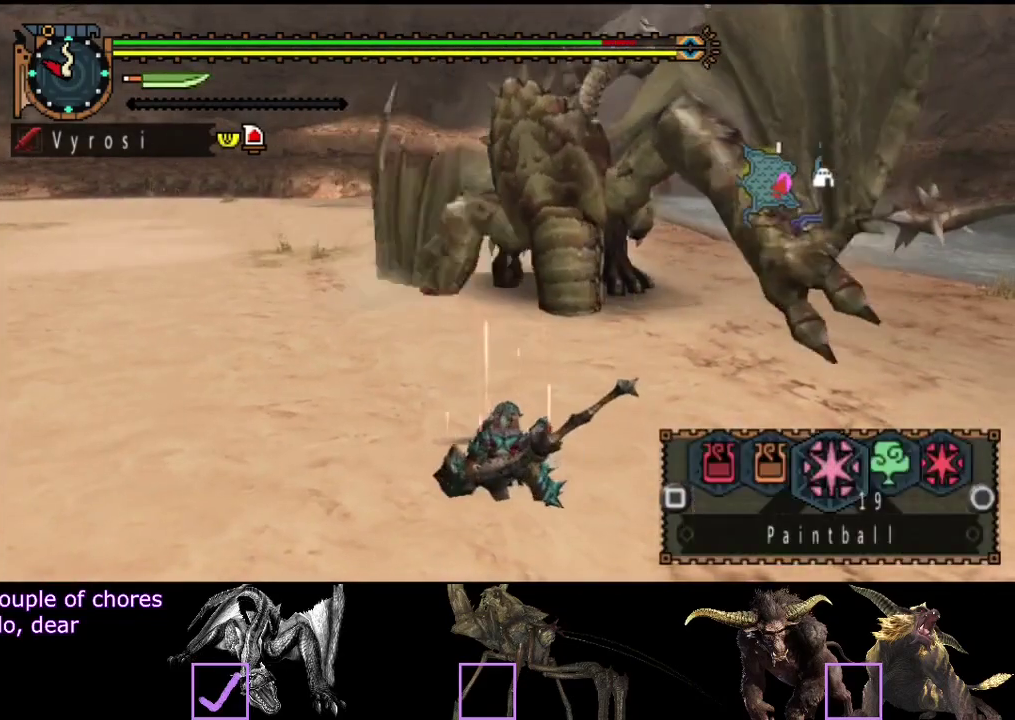
Gameplay with a controller (PlayStation layout); each line is a JSON object with the inputs held at the frame after it. "events" lists button and stick changes between this image and that frame as [ms after this image, input, new state], when the widget could be followed in between. Not read: L1 L2 L3 R1 R2 R3.
{"buttons": [], "left_stick": "center", "right_stick": "center", "events": [[67, "SQUARE", "up"], [133, "SQUARE", "down"], [200, "SQUARE", "up"], [267, "SQUARE", "down"], [317, "SQUARE", "up"], [383, "SQUARE", "down"], [450, "SQUARE", "up"]]}
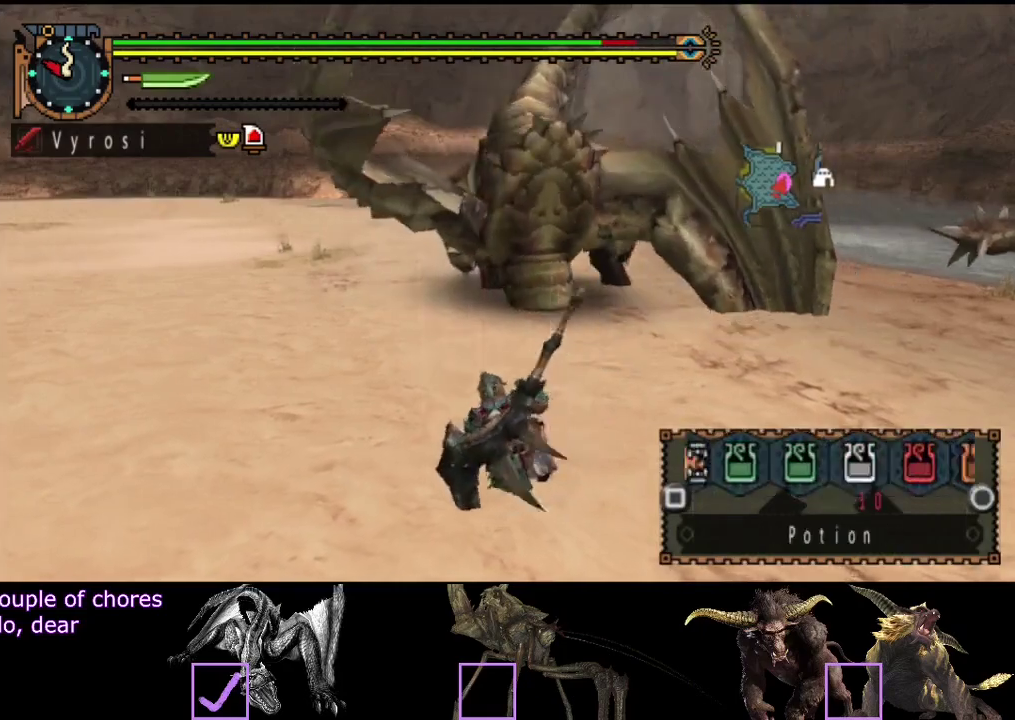
{"buttons": [], "left_stick": "down-left", "right_stick": "center", "events": [[50, "SQUARE", "down"], [150, "SQUARE", "up"], [217, "SQUARE", "down"], [283, "SQUARE", "up"], [350, "SQUARE", "down"], [383, "left_stick", "down-left"], [417, "SQUARE", "up"]]}
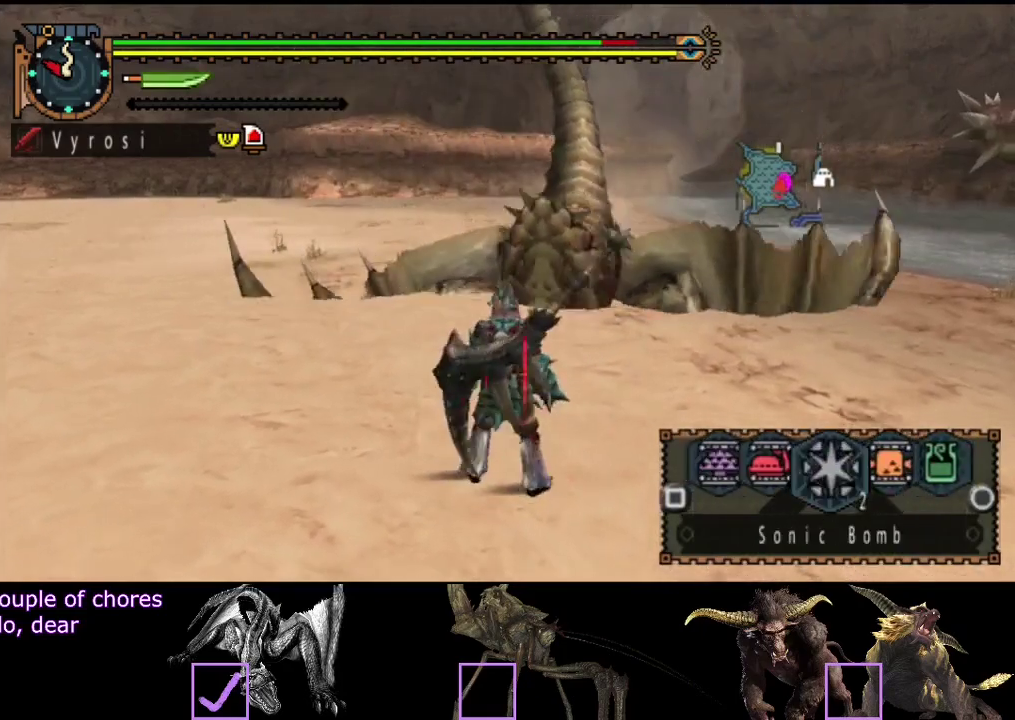
{"buttons": [], "left_stick": "down-left", "right_stick": "right", "events": [[433, "right_stick", "right"]]}
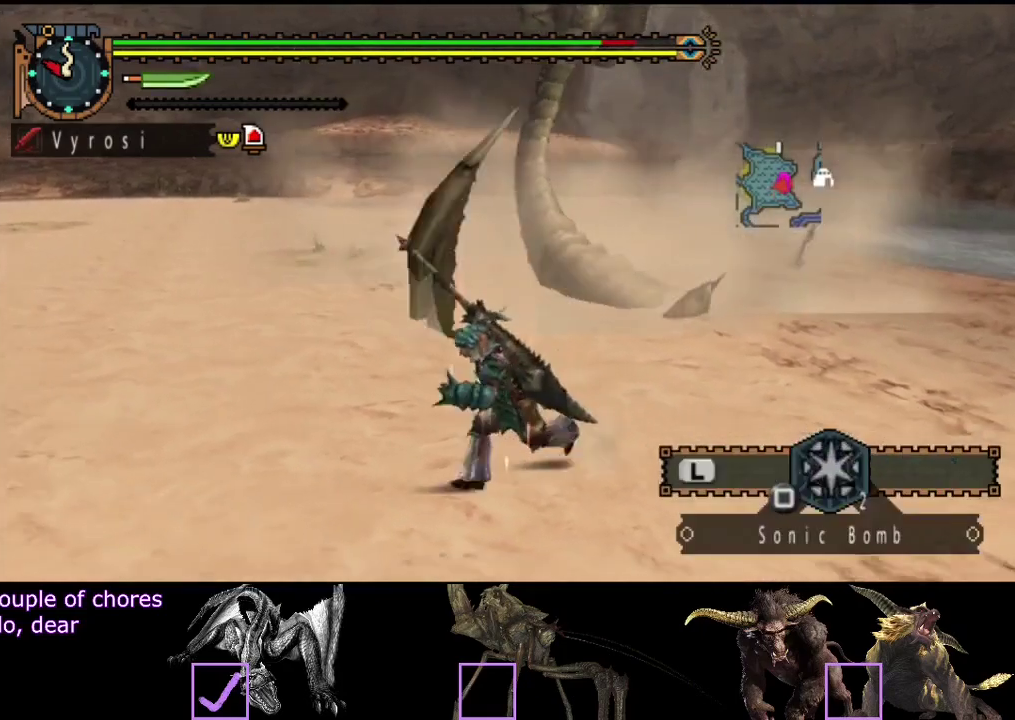
{"buttons": [], "left_stick": "down-left", "right_stick": "center", "events": [[67, "right_stick", "center"]]}
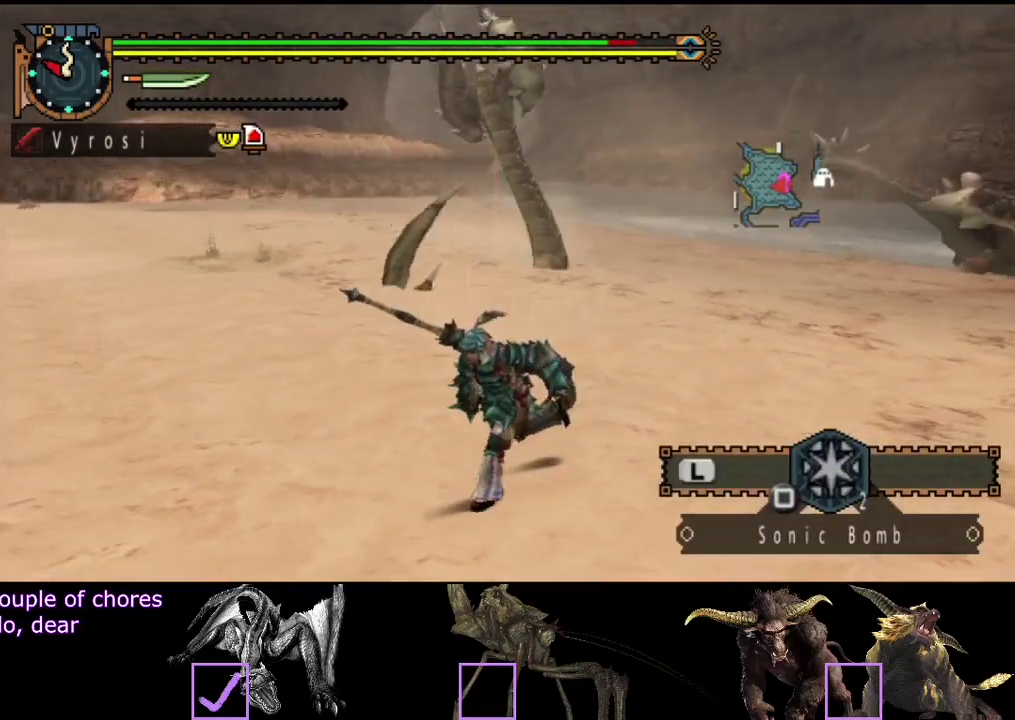
{"buttons": [], "left_stick": "up-left", "right_stick": "center", "events": [[300, "left_stick", "left"], [467, "left_stick", "up-left"]]}
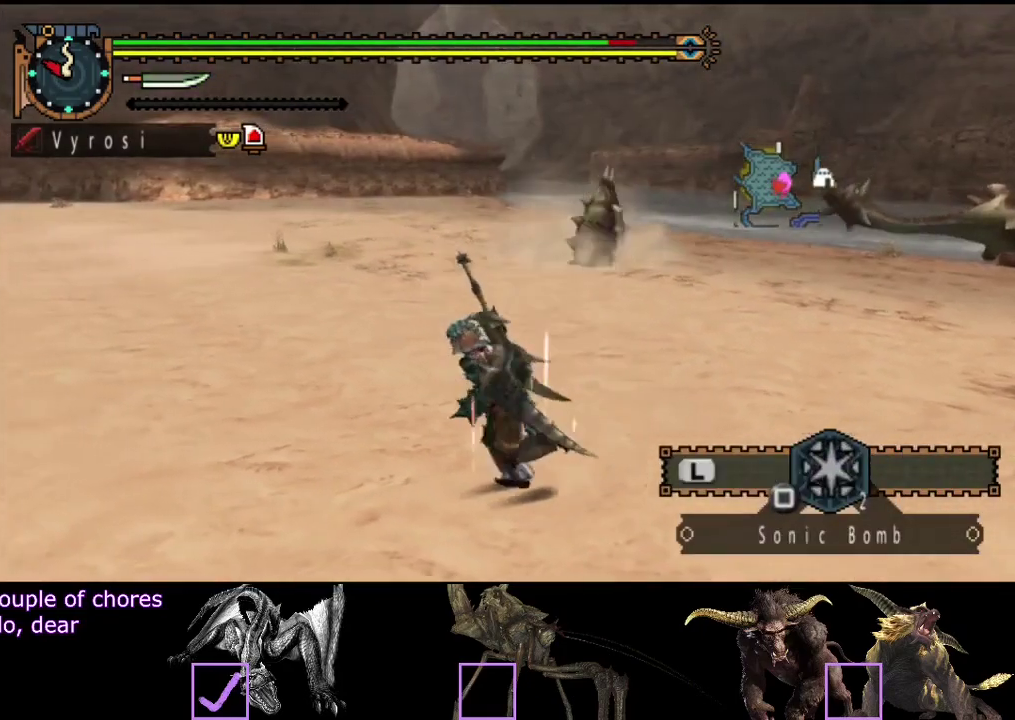
{"buttons": [], "left_stick": "center", "right_stick": "center", "events": [[67, "left_stick", "up"], [483, "left_stick", "center"]]}
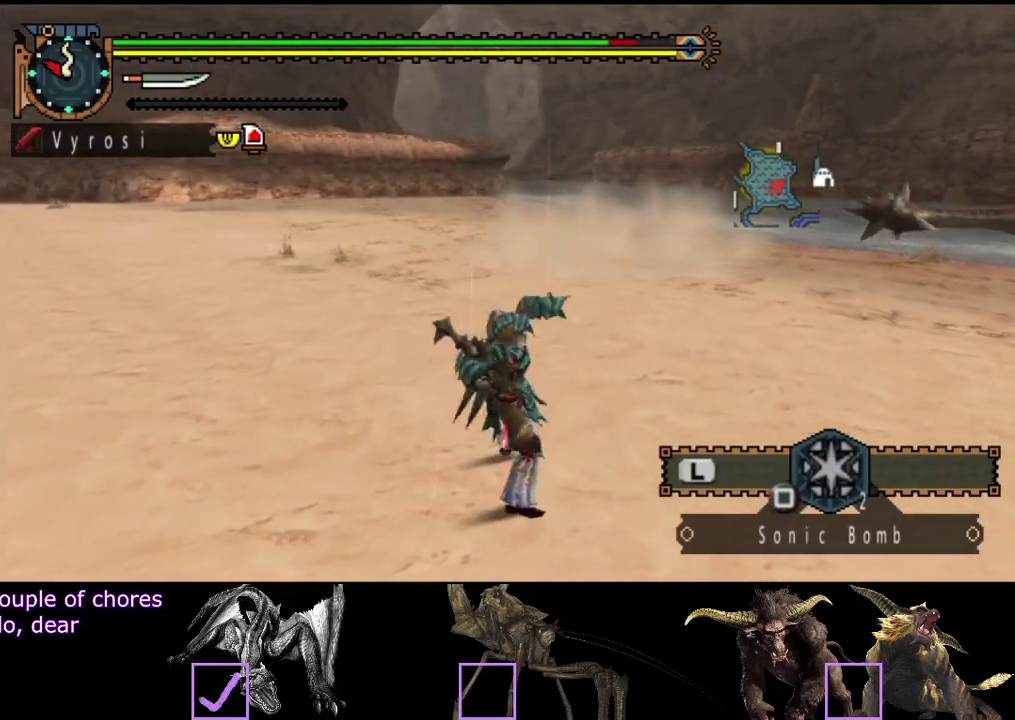
{"buttons": [], "left_stick": "up", "right_stick": "center", "events": [[83, "right_stick", "right"], [250, "right_stick", "center"], [483, "left_stick", "up"]]}
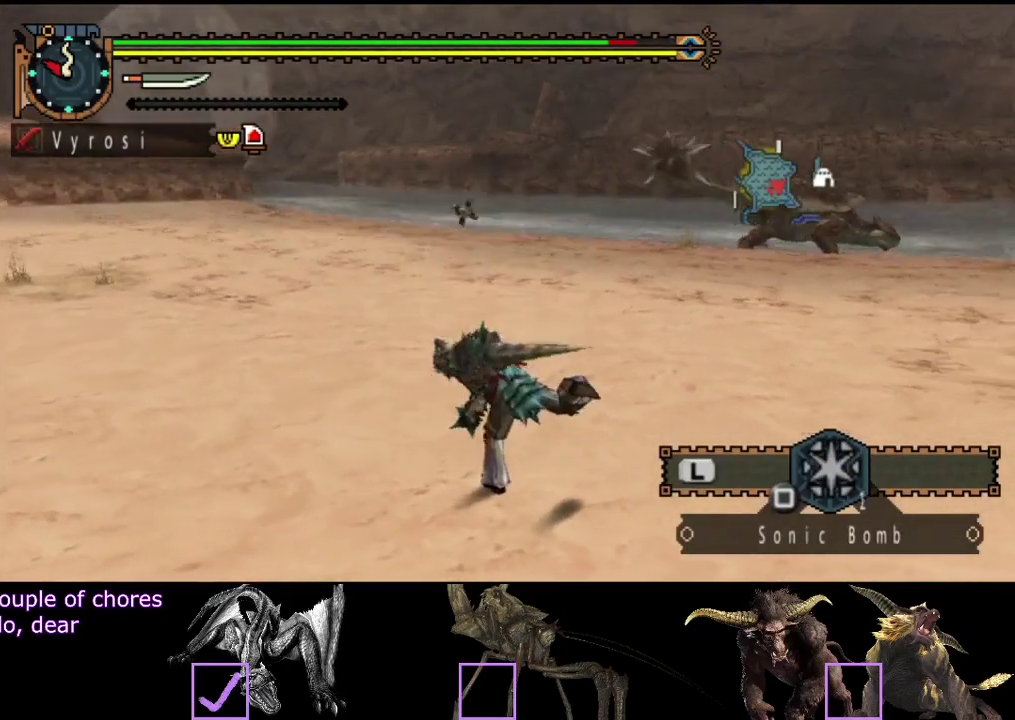
{"buttons": [], "left_stick": "up-left", "right_stick": "center", "events": [[50, "left_stick", "up-left"]]}
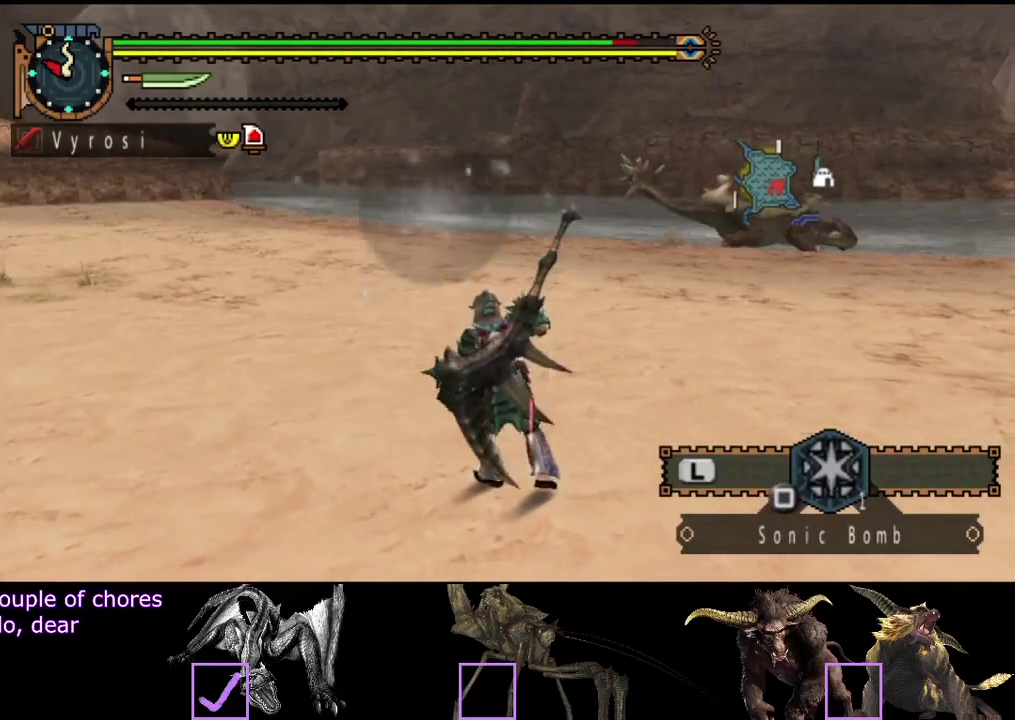
{"buttons": [], "left_stick": "up-left", "right_stick": "center", "events": []}
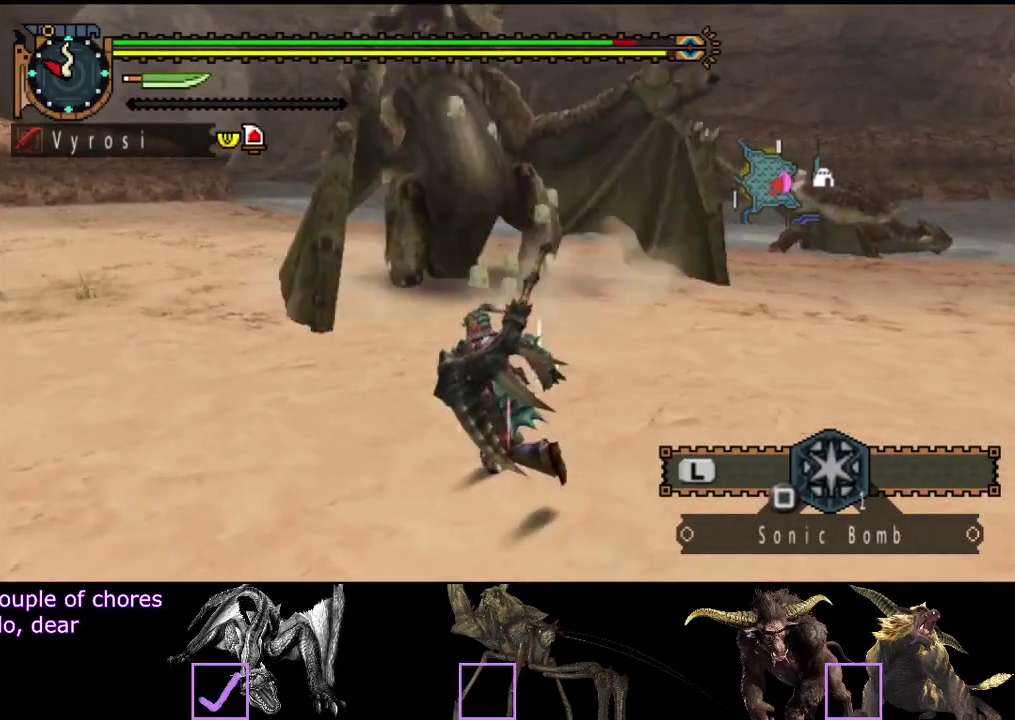
{"buttons": [], "left_stick": "up-left", "right_stick": "right", "events": [[267, "right_stick", "right"]]}
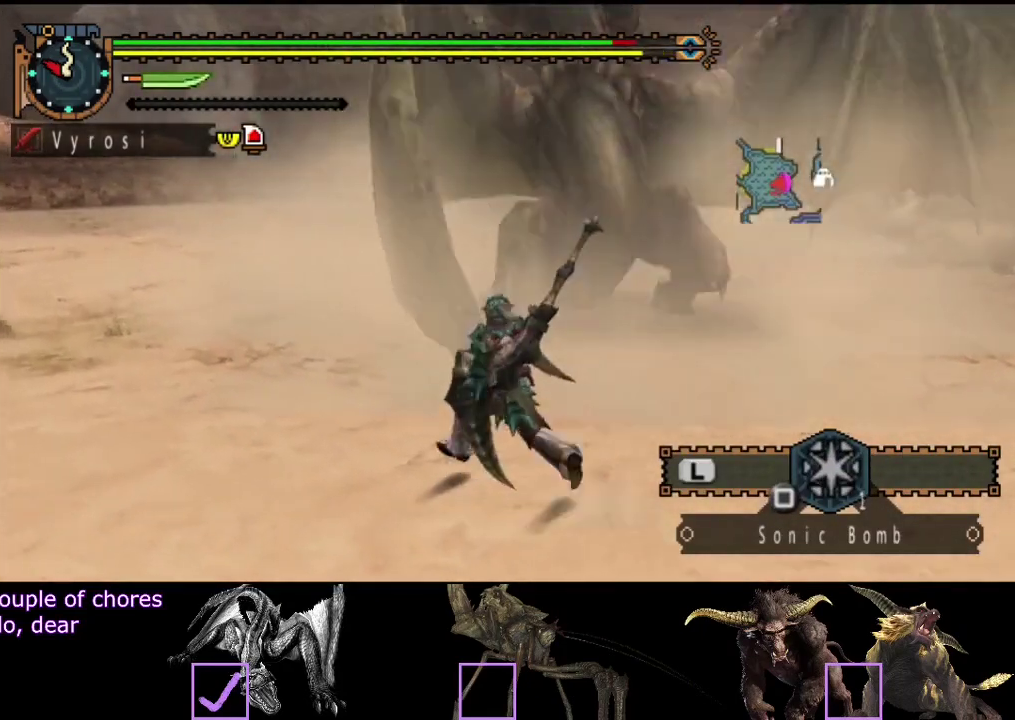
{"buttons": [], "left_stick": "left", "right_stick": "right", "events": [[33, "left_stick", "left"]]}
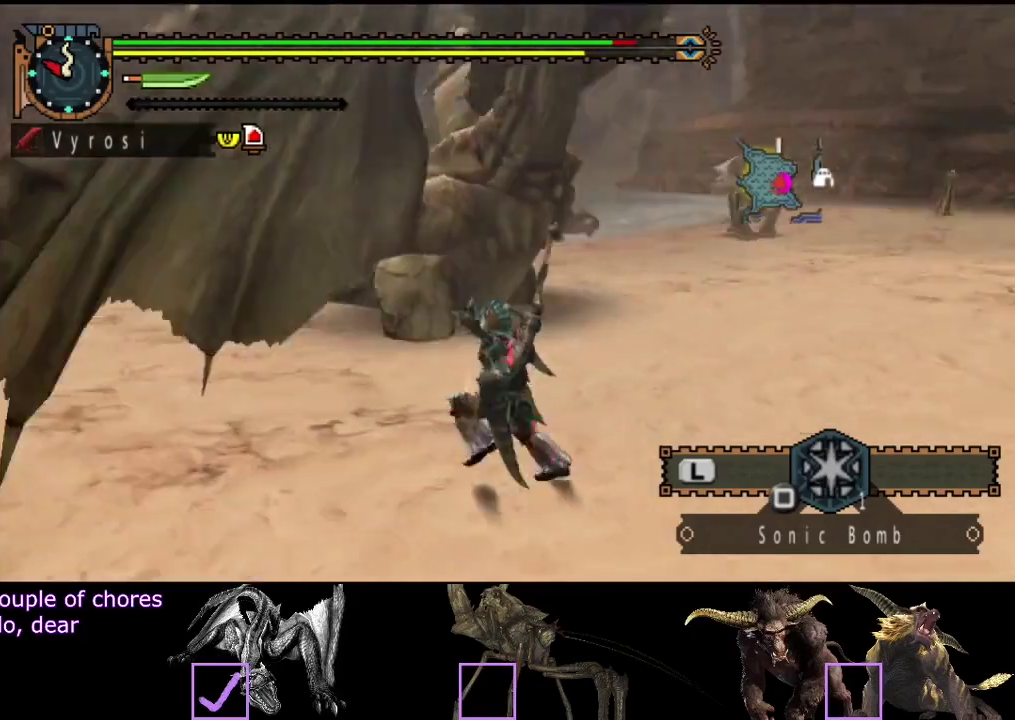
{"buttons": [], "left_stick": "down-left", "right_stick": "center", "events": [[100, "left_stick", "down-left"], [100, "right_stick", "center"]]}
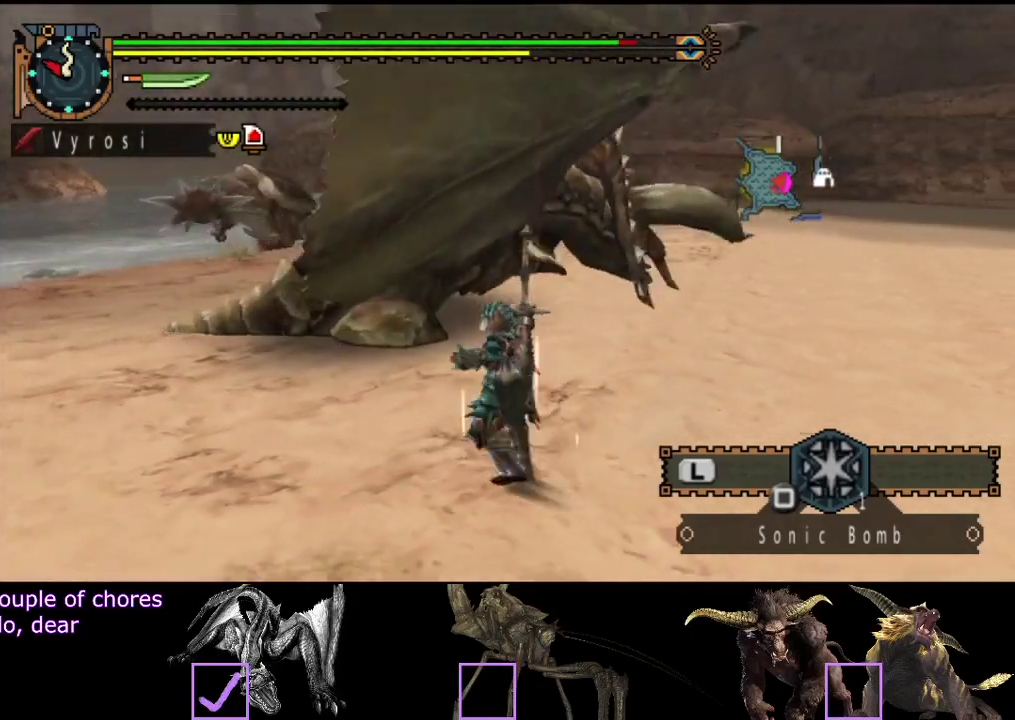
{"buttons": [], "left_stick": "left", "right_stick": "right", "events": [[50, "left_stick", "left"], [83, "right_stick", "right"], [283, "right_stick", "center"], [417, "right_stick", "right"]]}
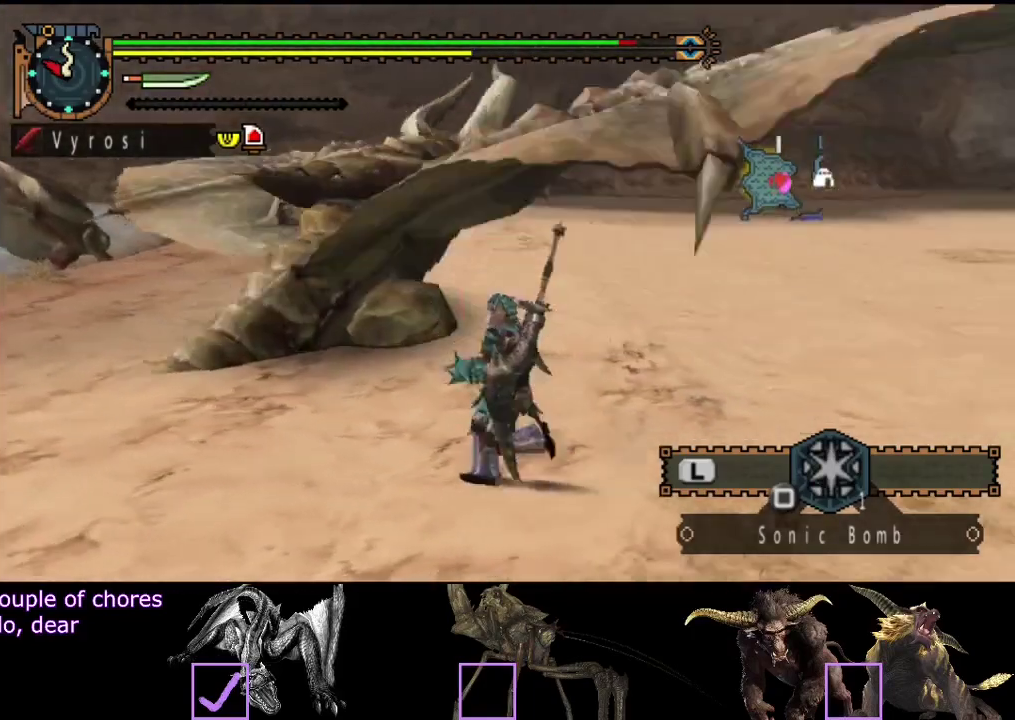
{"buttons": [], "left_stick": "up", "right_stick": "center"}
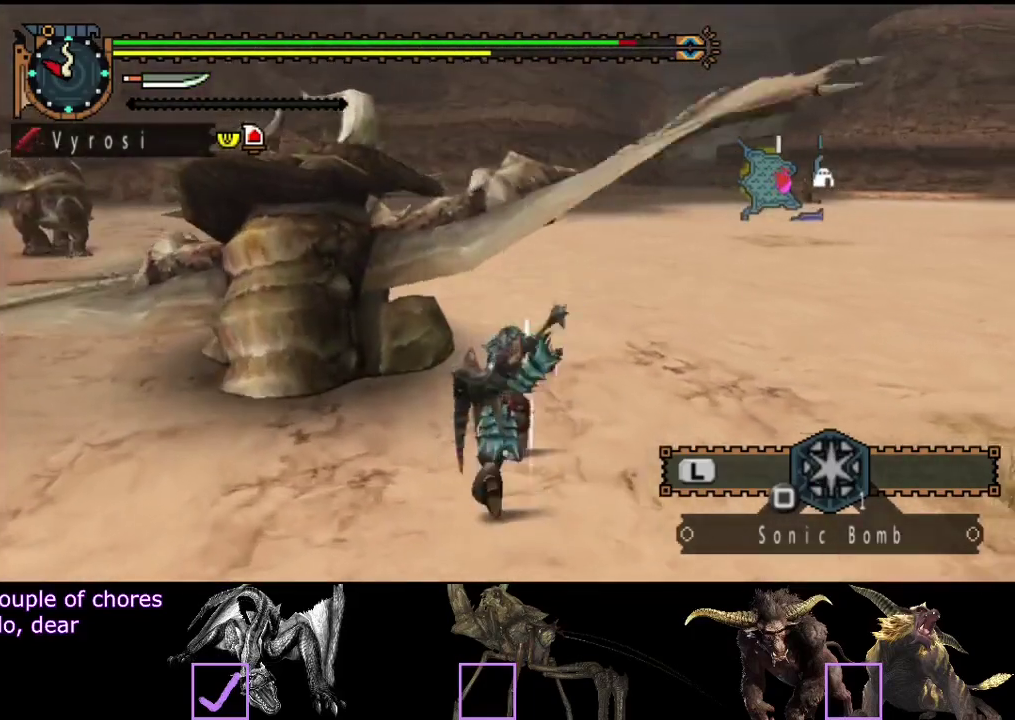
{"buttons": ["TRIANGLE"], "left_stick": "center", "right_stick": "center"}
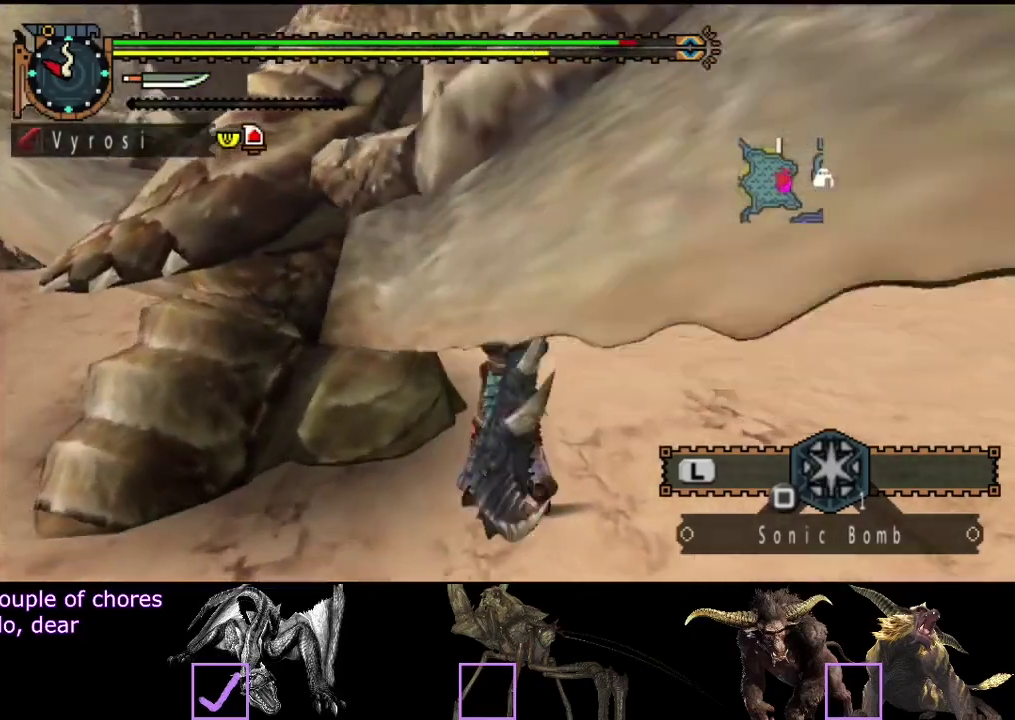
{"buttons": ["TRIANGLE"], "left_stick": "center", "right_stick": "center", "events": [[17, "TRIANGLE", "up"], [83, "TRIANGLE", "down"], [150, "TRIANGLE", "up"], [217, "TRIANGLE", "down"], [450, "TRIANGLE", "up"], [500, "TRIANGLE", "down"]]}
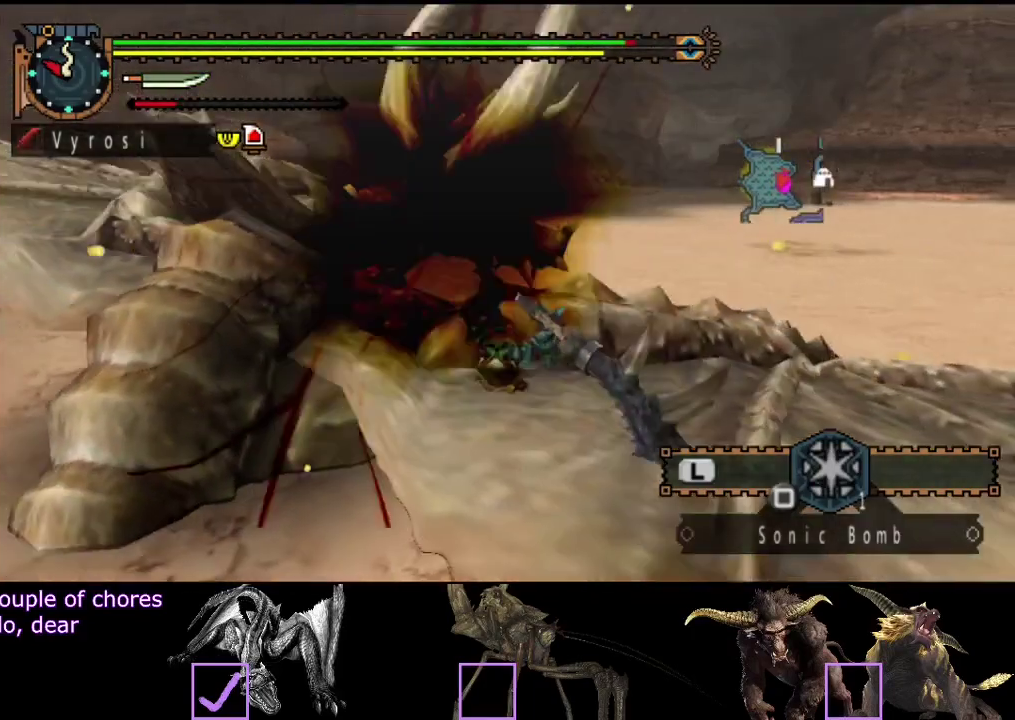
{"buttons": [], "left_stick": "center", "right_stick": "center", "events": [[67, "TRIANGLE", "up"], [133, "TRIANGLE", "down"], [200, "TRIANGLE", "up"], [267, "TRIANGLE", "down"], [367, "TRIANGLE", "up"], [433, "TRIANGLE", "down"], [500, "TRIANGLE", "up"]]}
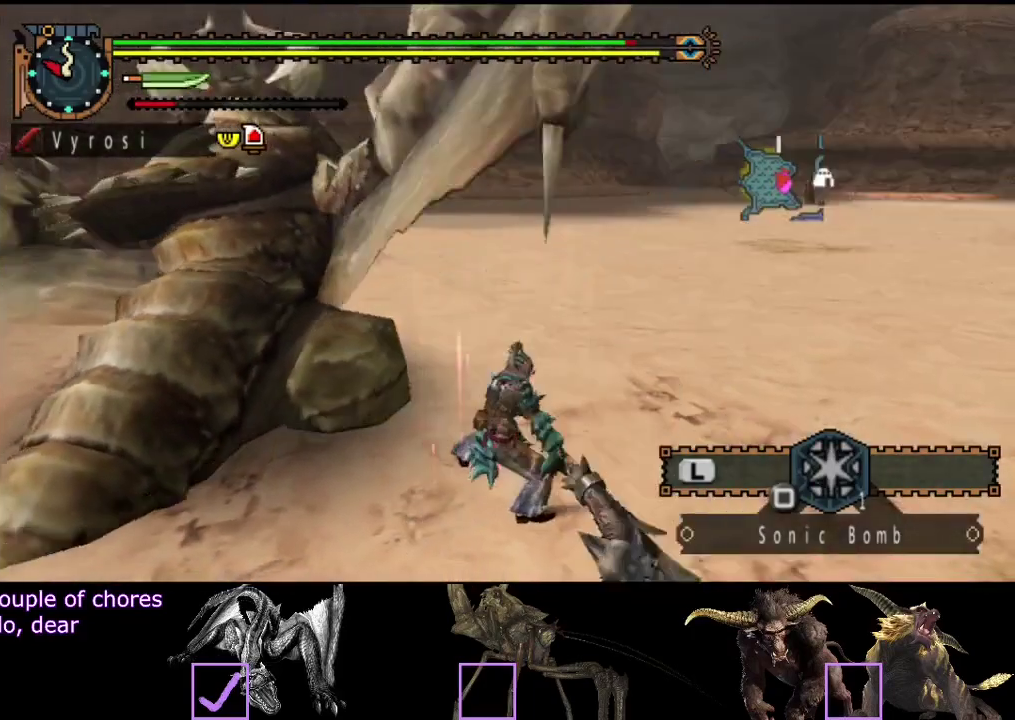
{"buttons": [], "left_stick": "center", "right_stick": "center", "events": [[383, "TRIANGLE", "down"], [450, "TRIANGLE", "up"]]}
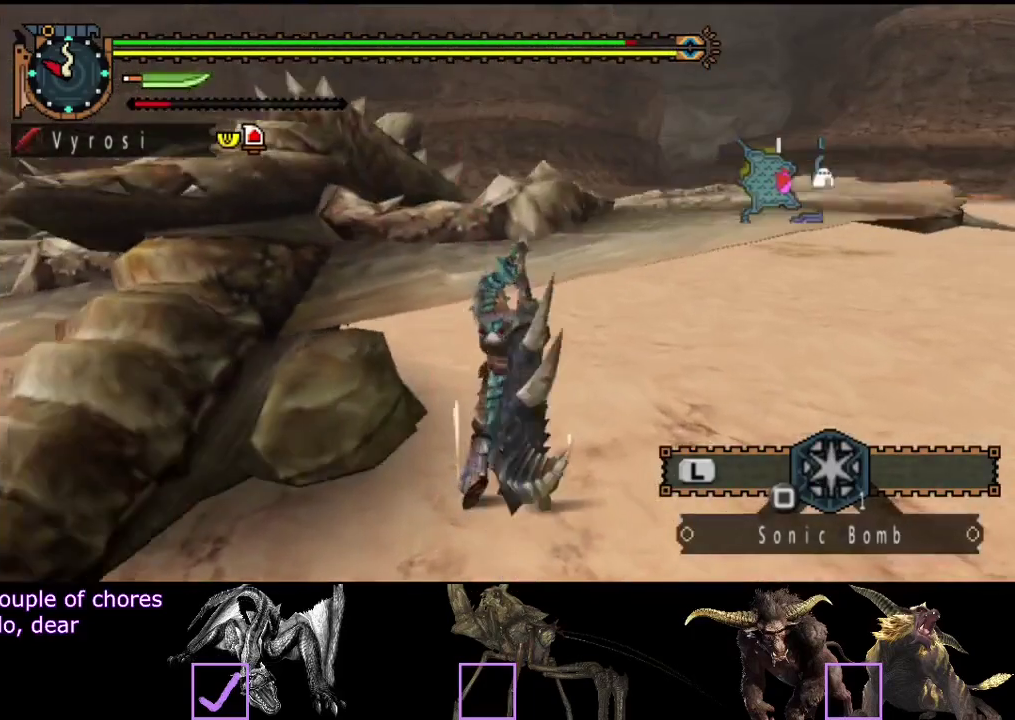
{"buttons": [], "left_stick": "left", "right_stick": "center", "events": [[317, "CIRCLE", "down"], [317, "TRIANGLE", "down"], [383, "left_stick", "left"], [450, "TRIANGLE", "up"], [483, "CIRCLE", "up"]]}
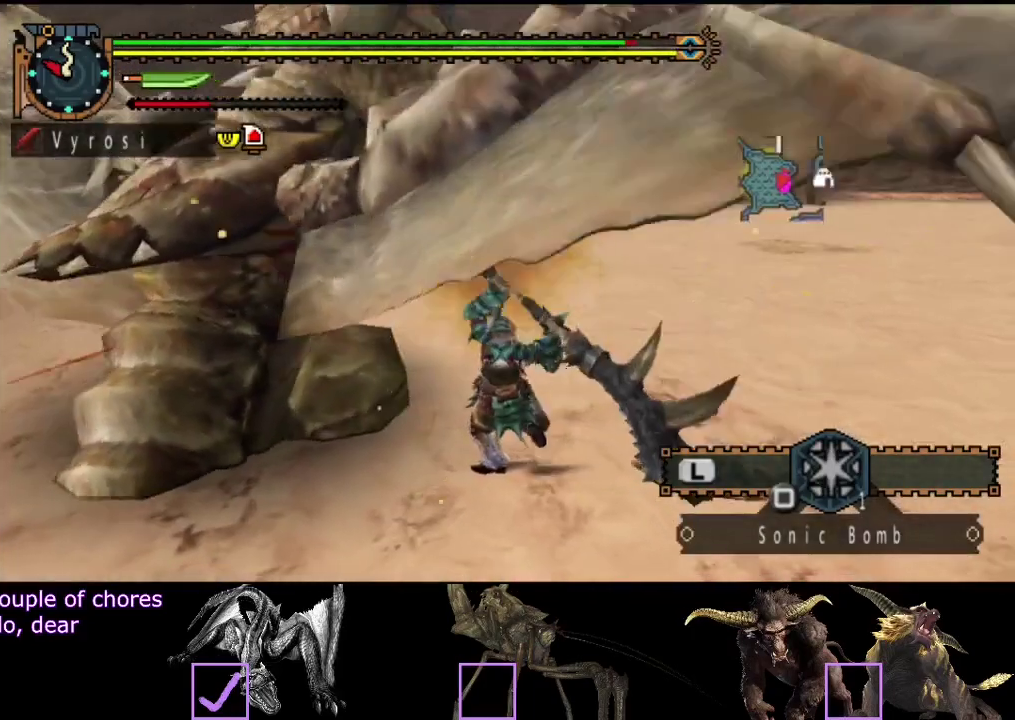
{"buttons": [], "left_stick": "left", "right_stick": "center", "events": [[17, "TRIANGLE", "down"], [50, "CIRCLE", "down"], [117, "TRIANGLE", "up"], [183, "TRIANGLE", "down"], [283, "CIRCLE", "up"], [283, "TRIANGLE", "up"], [350, "TRIANGLE", "down"], [483, "TRIANGLE", "up"]]}
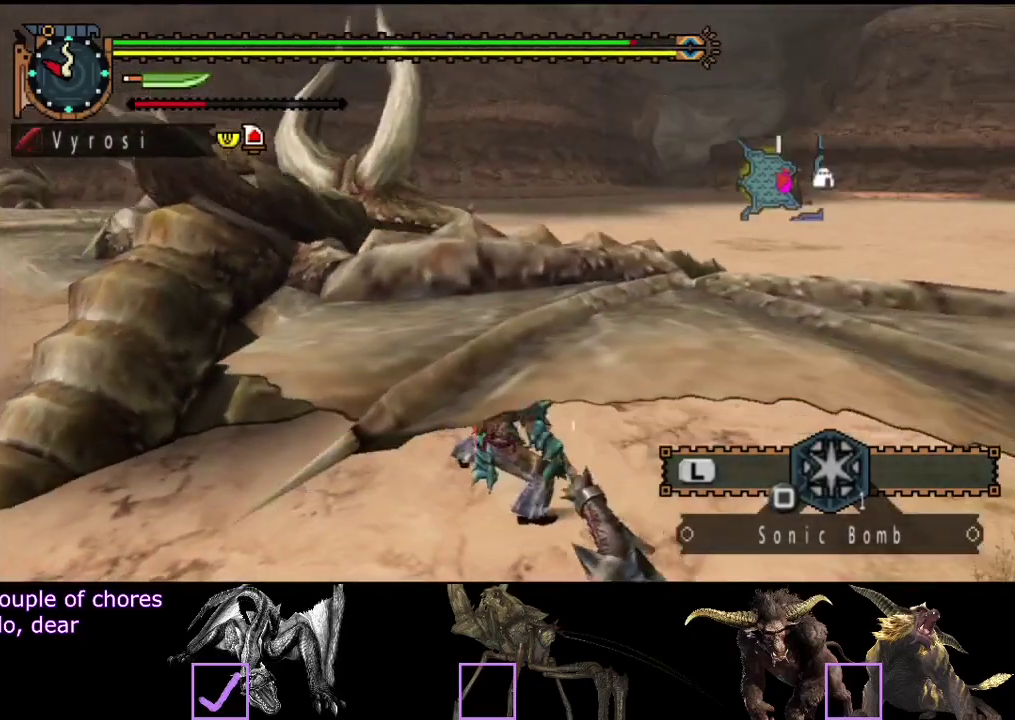
{"buttons": ["CIRCLE", "TRIANGLE"], "left_stick": "left", "right_stick": "center", "events": [[50, "TRIANGLE", "down"], [150, "TRIANGLE", "up"], [350, "CIRCLE", "down"], [350, "TRIANGLE", "down"], [417, "TRIANGLE", "up"], [433, "CIRCLE", "up"], [500, "CIRCLE", "down"], [500, "TRIANGLE", "down"]]}
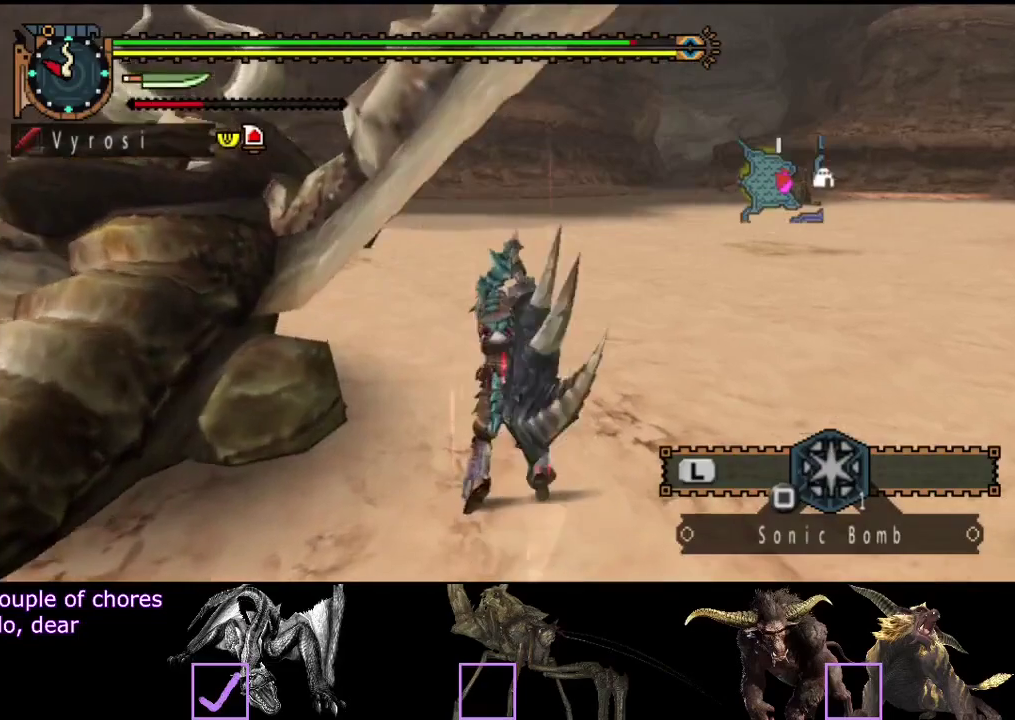
{"buttons": ["CIRCLE", "TRIANGLE"], "left_stick": "left", "right_stick": "center", "events": [[67, "CIRCLE", "up"], [67, "TRIANGLE", "up"], [133, "CIRCLE", "down"], [133, "TRIANGLE", "down"], [200, "TRIANGLE", "up"], [267, "TRIANGLE", "down"], [367, "CIRCLE", "up"], [367, "TRIANGLE", "up"], [433, "CIRCLE", "down"], [433, "TRIANGLE", "down"]]}
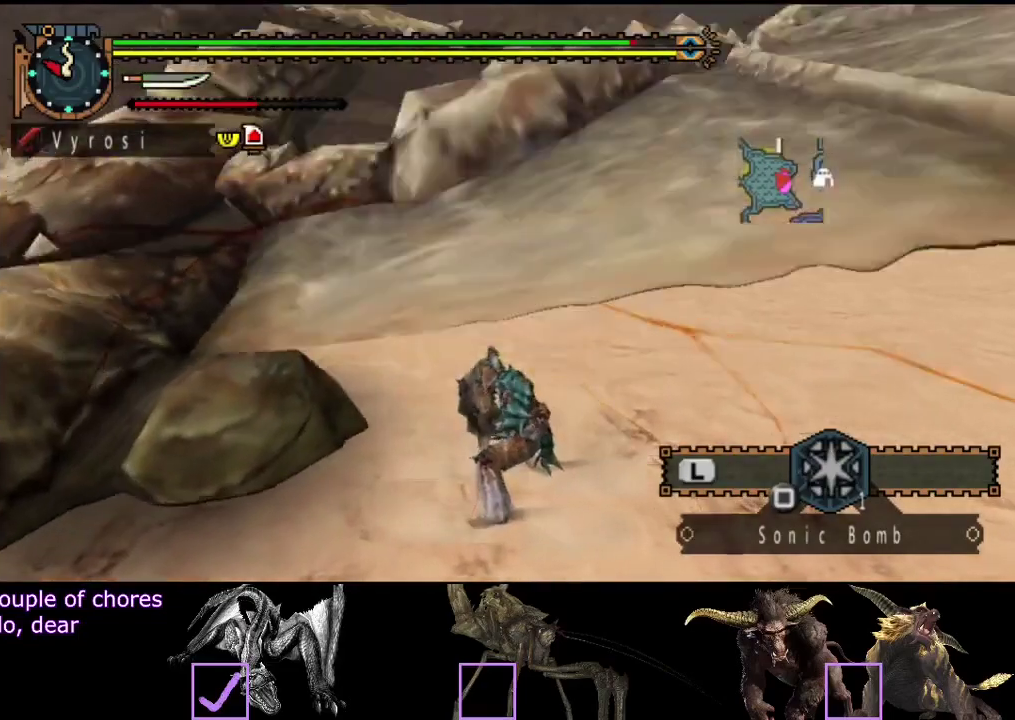
{"buttons": ["CIRCLE", "TRIANGLE"], "left_stick": "left", "right_stick": "center", "events": [[33, "TRIANGLE", "up"], [100, "TRIANGLE", "down"], [167, "TRIANGLE", "up"], [233, "TRIANGLE", "down"], [333, "TRIANGLE", "up"], [400, "TRIANGLE", "down"]]}
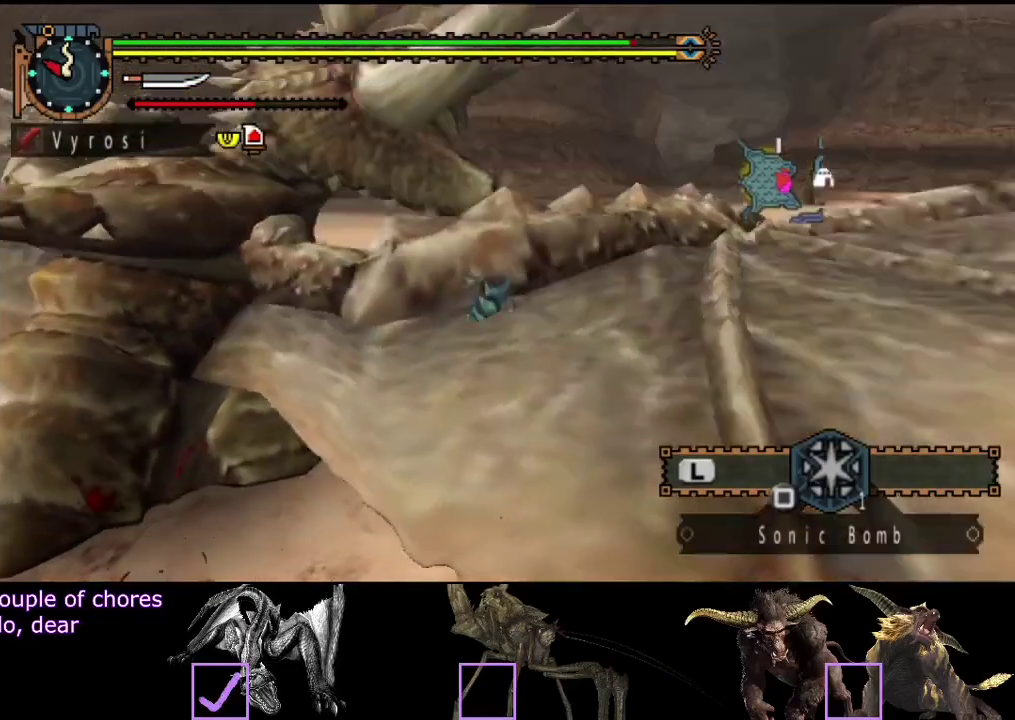
{"buttons": [], "left_stick": "center", "right_stick": "center", "events": [[33, "TRIANGLE", "up"], [100, "TRIANGLE", "down"], [133, "left_stick", "center"], [200, "CIRCLE", "up"], [200, "TRIANGLE", "up"], [283, "CIRCLE", "down"], [383, "CIRCLE", "up"]]}
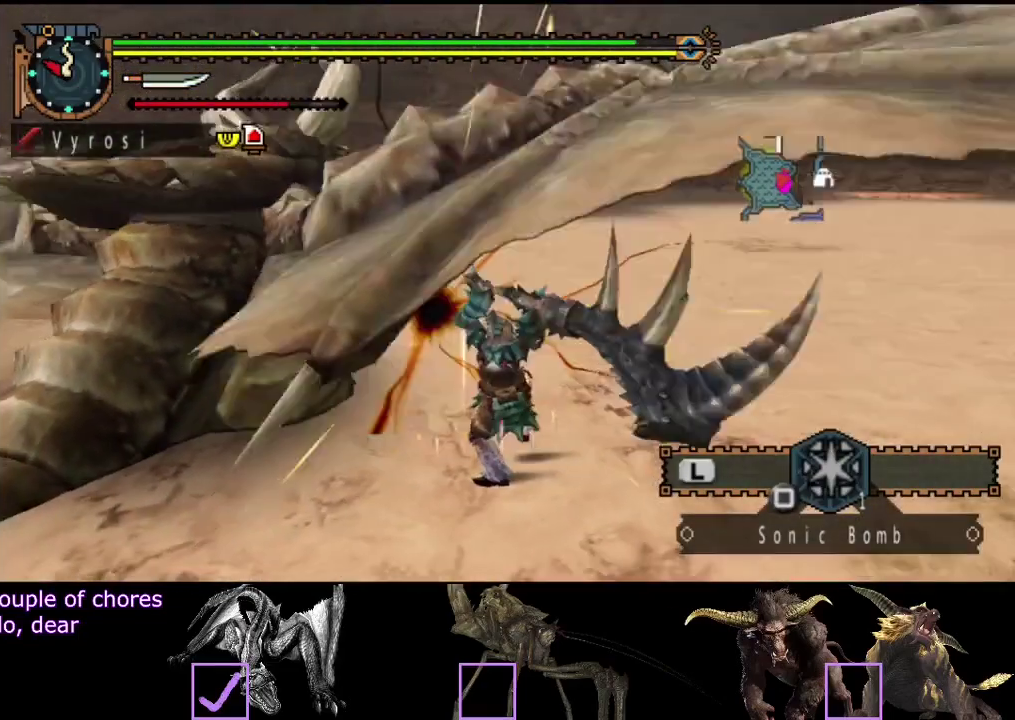
{"buttons": [], "left_stick": "center", "right_stick": "center", "events": [[250, "TRIANGLE", "down"], [350, "TRIANGLE", "up"], [417, "TRIANGLE", "down"], [483, "TRIANGLE", "up"]]}
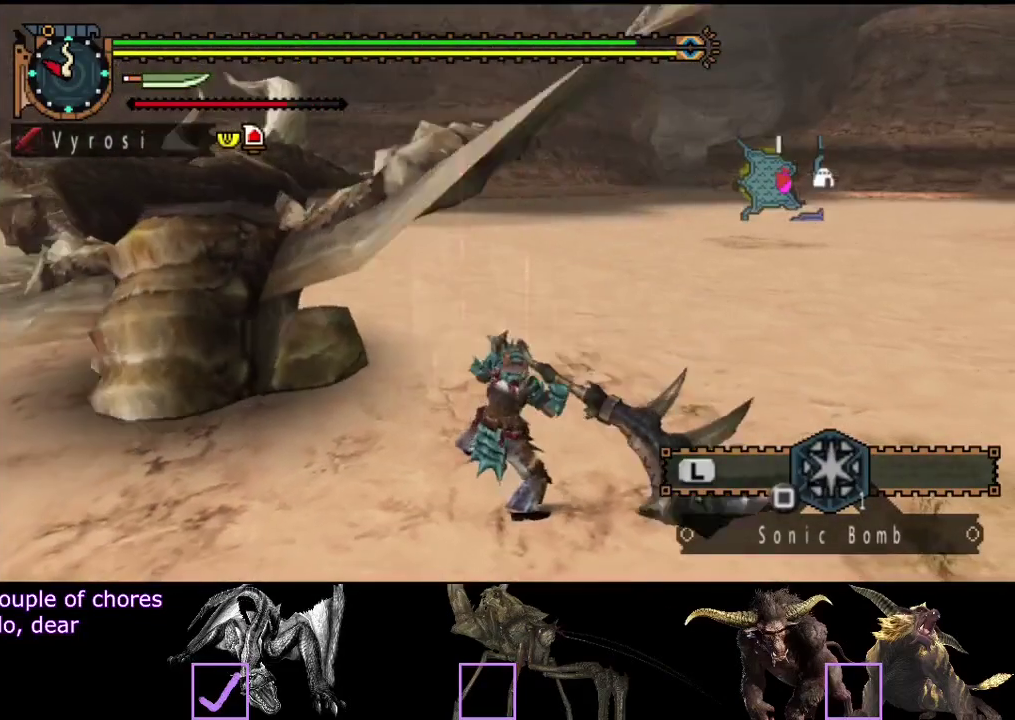
{"buttons": ["CIRCLE", "TRIANGLE"], "left_stick": "center", "right_stick": "center", "events": [[50, "TRIANGLE", "down"], [117, "TRIANGLE", "up"], [183, "TRIANGLE", "down"], [250, "TRIANGLE", "up"], [450, "CIRCLE", "down"], [450, "TRIANGLE", "down"]]}